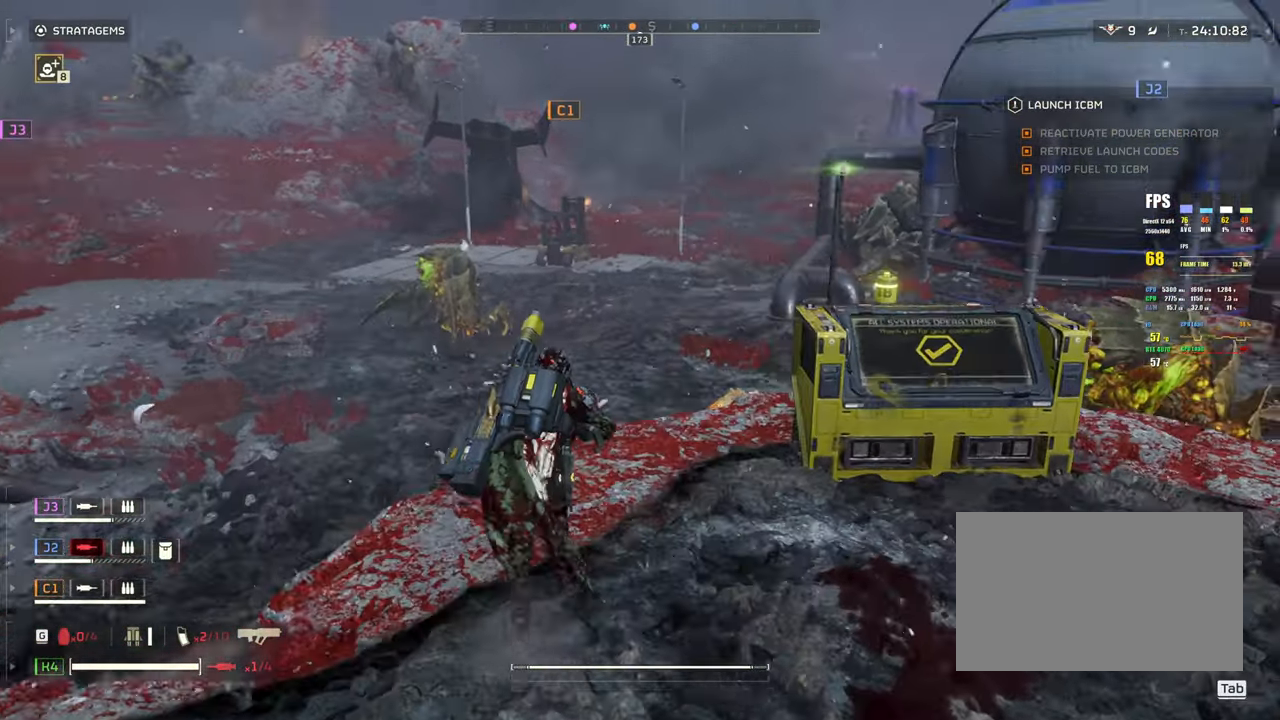
Gameplay with keyboard and mouse; each line is a JSON object with the keys and mouse buttons held at the frame after it. "events" lists presses ("down") and releases ("up") of "1", "2", "3", "4", "5", "a", "alt", "b", "c", "ctrl", "d", "e", "f", "g", "q", "r", "s", "shift", "space", "t", "tab", "tilde", "v", "w", "x", "z", "mouse_left", "mouse_wheel", "mouse_right", "mouse_mb4" and "mouse_mb5" between this image and that frame as [ms after this image, input, new state], when the widget could be followed in between. "mouse_left", "mouse_wheel", "mouse_right", "mouse_mb4", "mouse_mb5" = the "left", "wheel", "right", "mb4", "mb5" buttons of the "mouse" list. No other keys are recorded. "wheel" means that the mouse wheel is clicked or scrolled. Mouse movement is not recorded.
{"keys": ["shift", "space", "w"], "mouse": [], "events": [[33, "space", "down"]]}
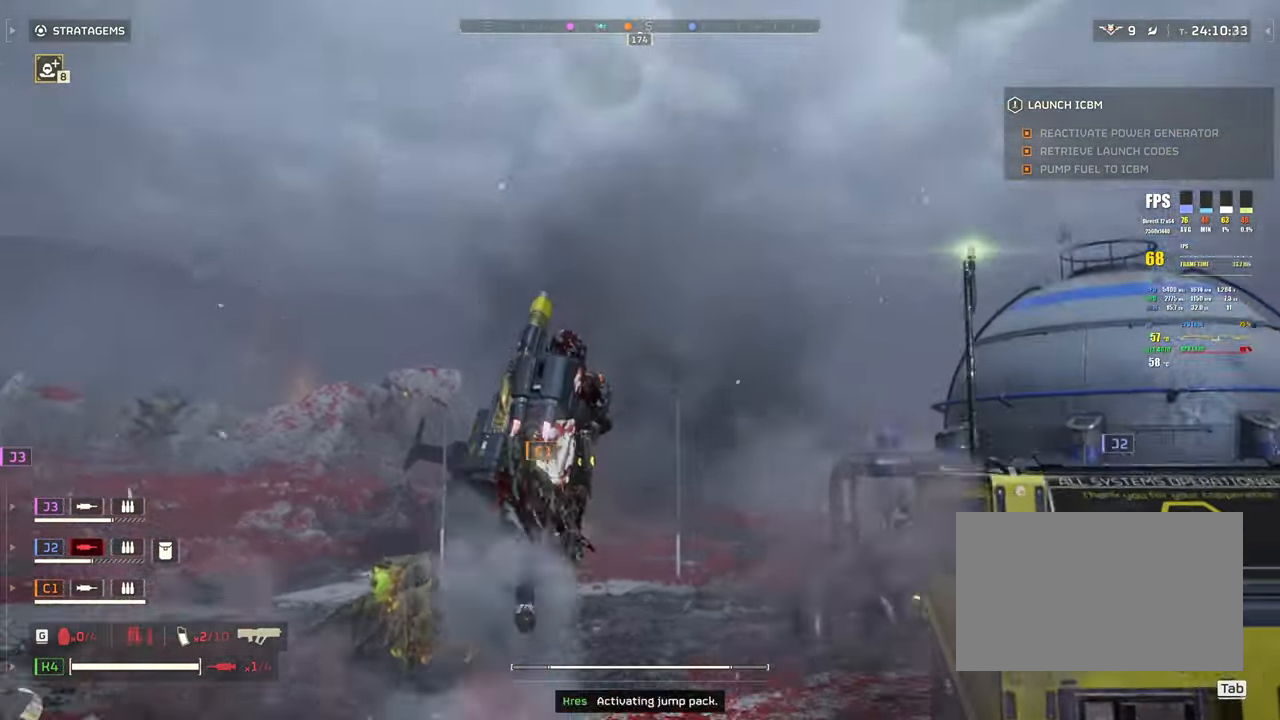
{"keys": ["shift", "w"], "mouse": [], "events": [[50, "space", "up"]]}
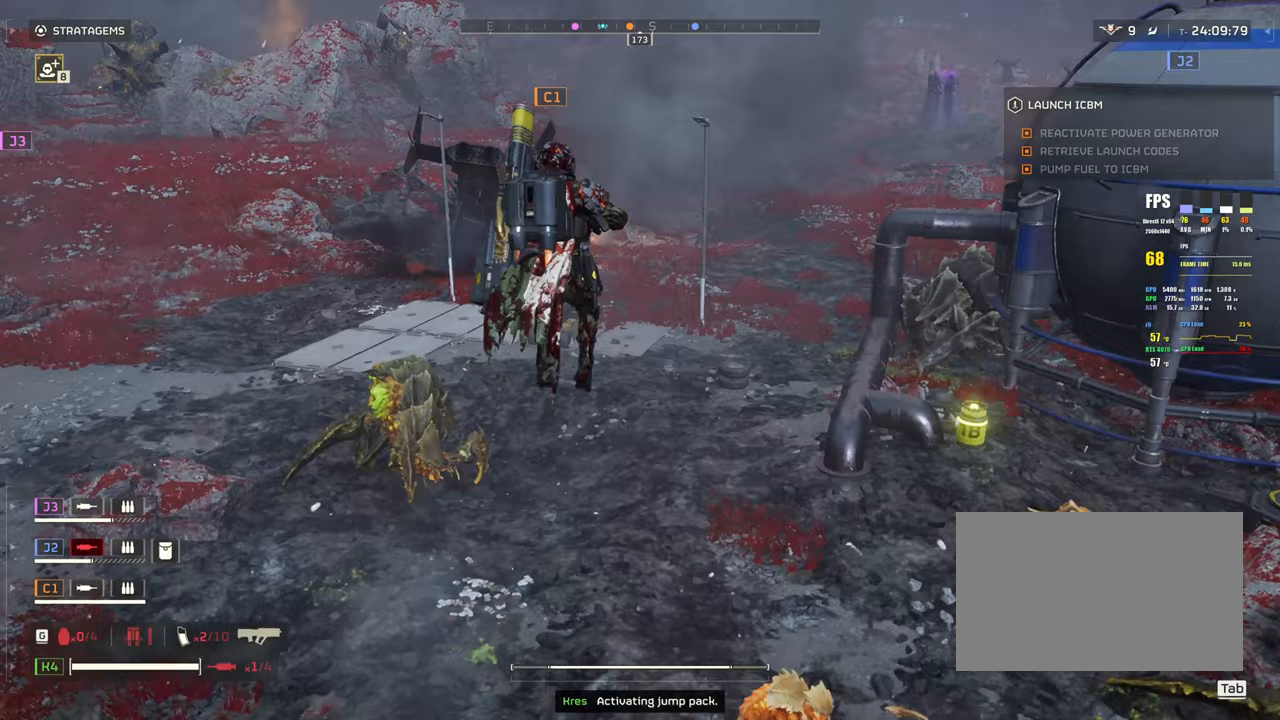
{"keys": ["shift", "w"], "mouse": [], "events": []}
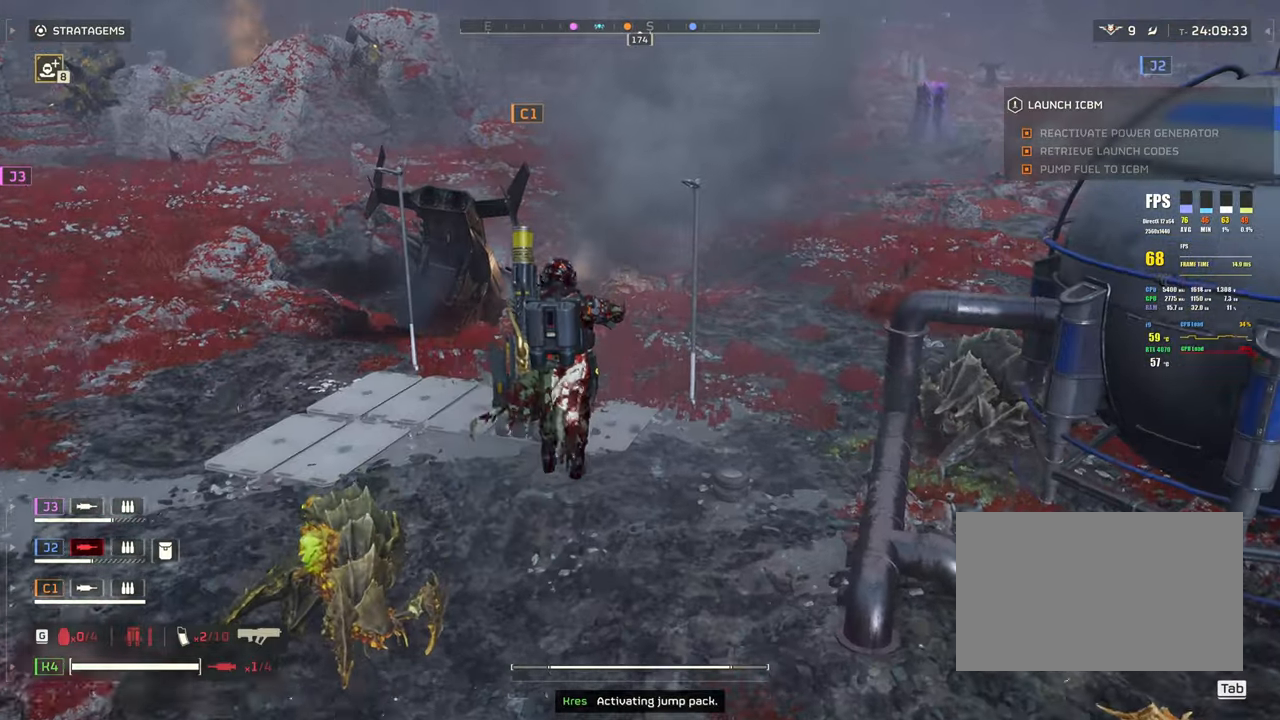
{"keys": ["shift", "w"], "mouse": [], "events": []}
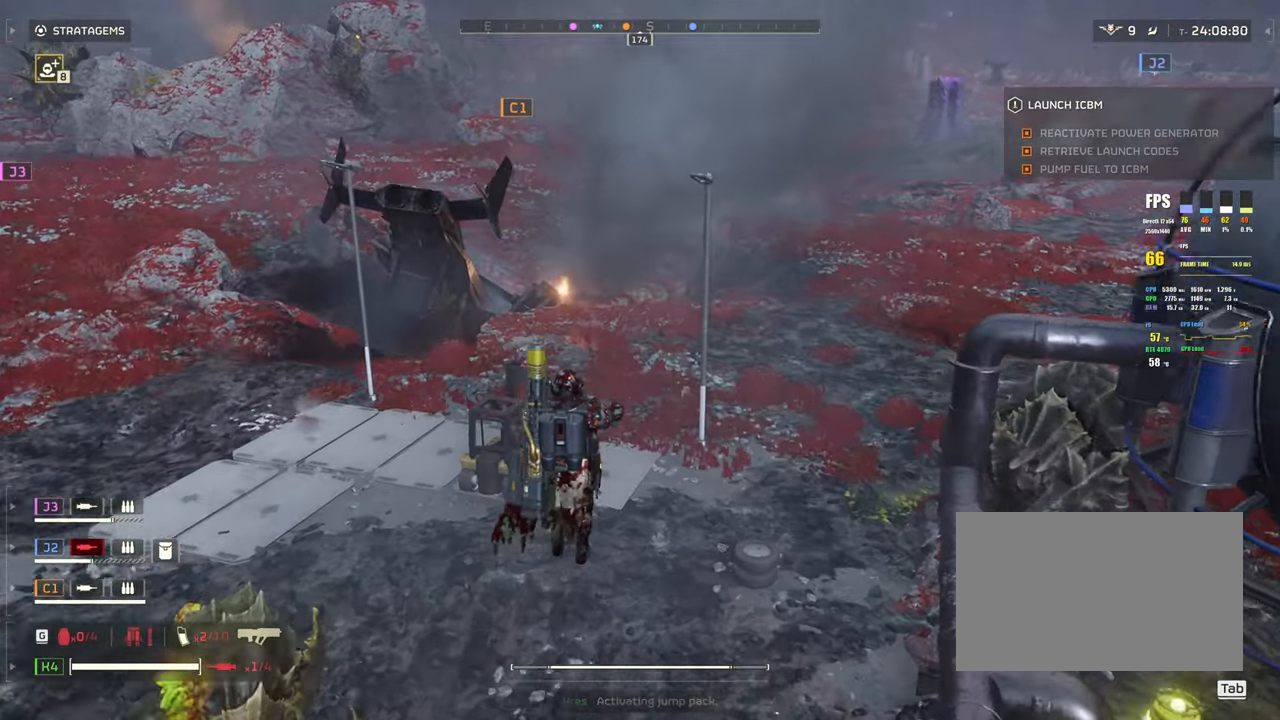
{"keys": ["shift", "w"], "mouse": [], "events": []}
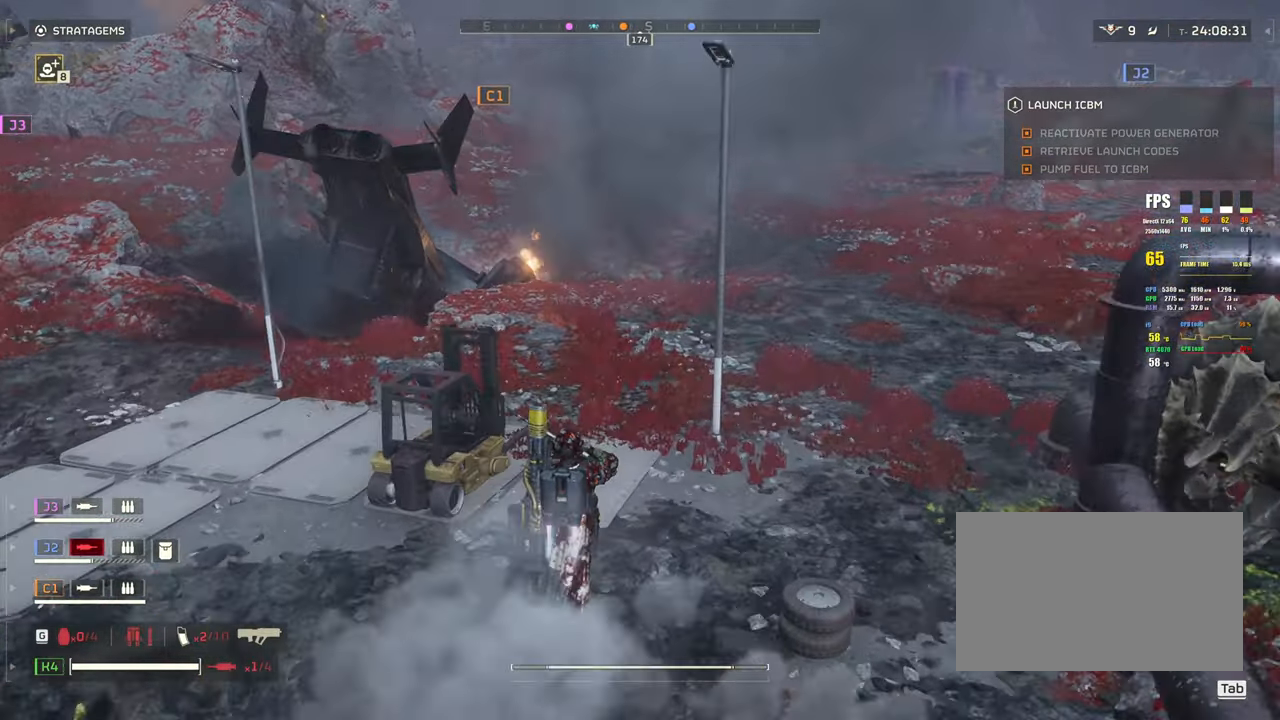
{"keys": ["shift", "w"], "mouse": [], "events": []}
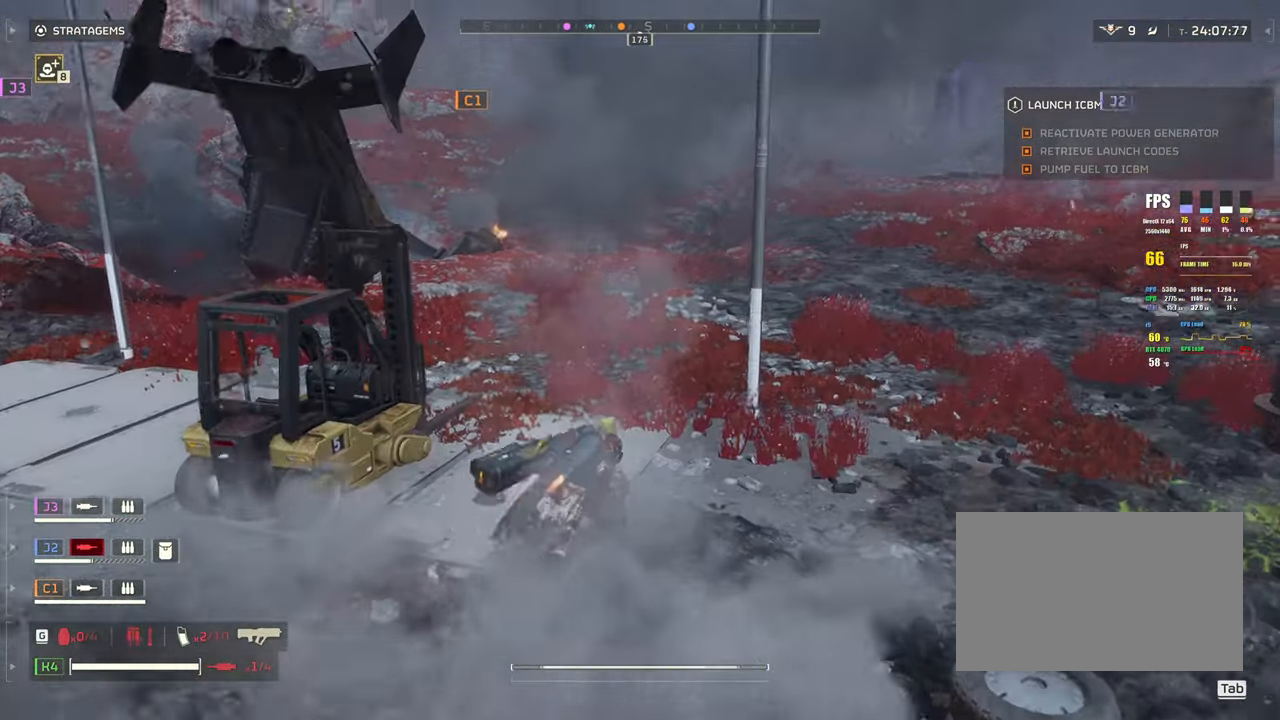
{"keys": ["a", "shift", "w"], "mouse": [], "events": [[317, "a", "down"]]}
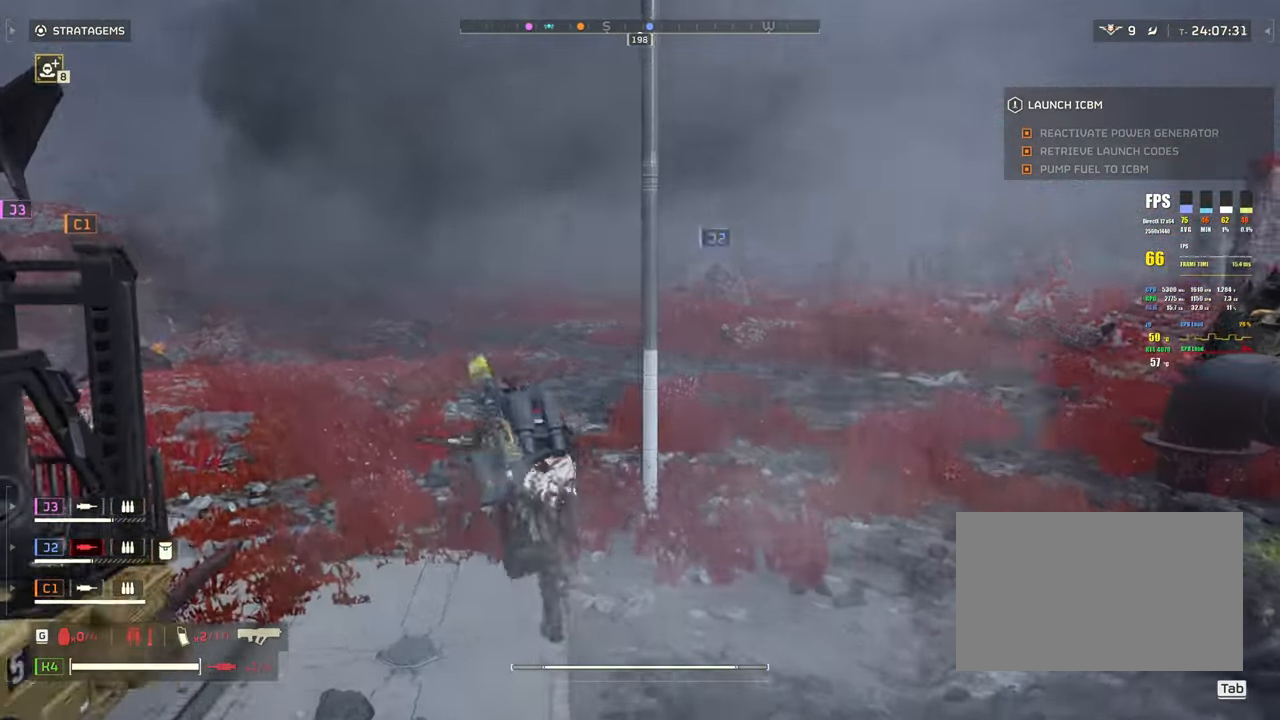
{"keys": ["a", "shift", "w"], "mouse": [], "events": []}
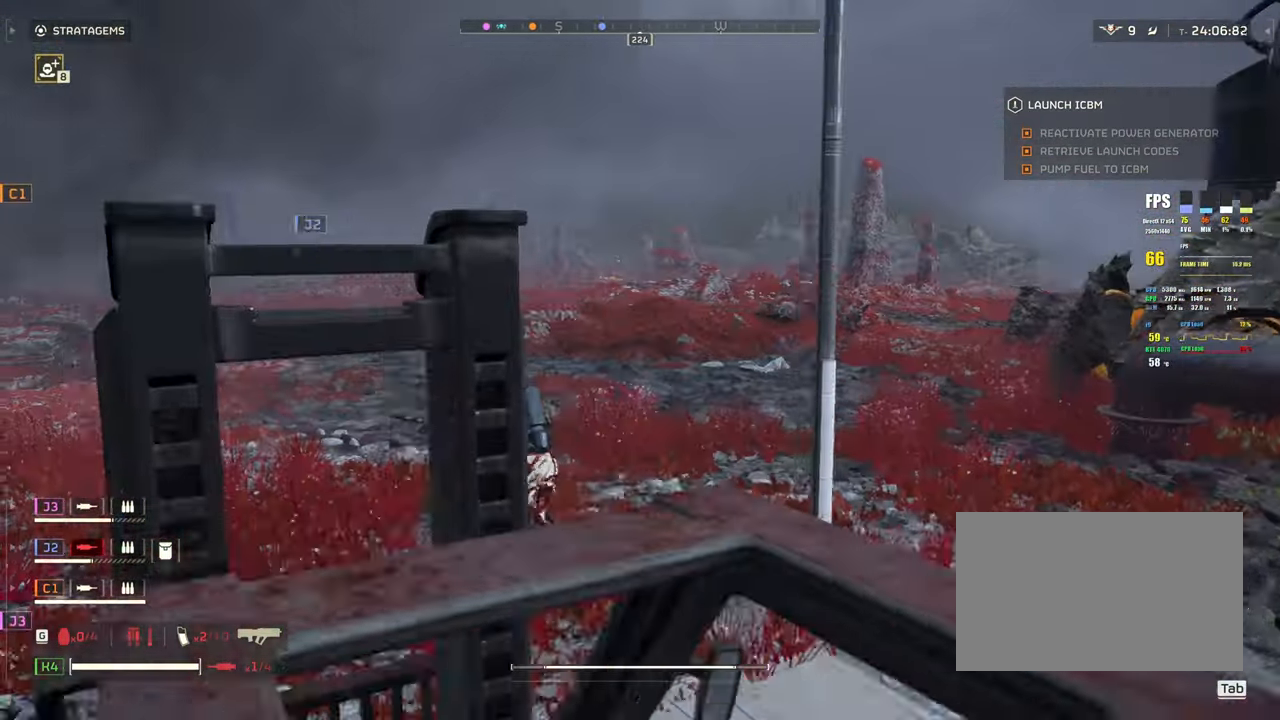
{"keys": ["shift", "w"], "mouse": [], "events": [[117, "a", "up"]]}
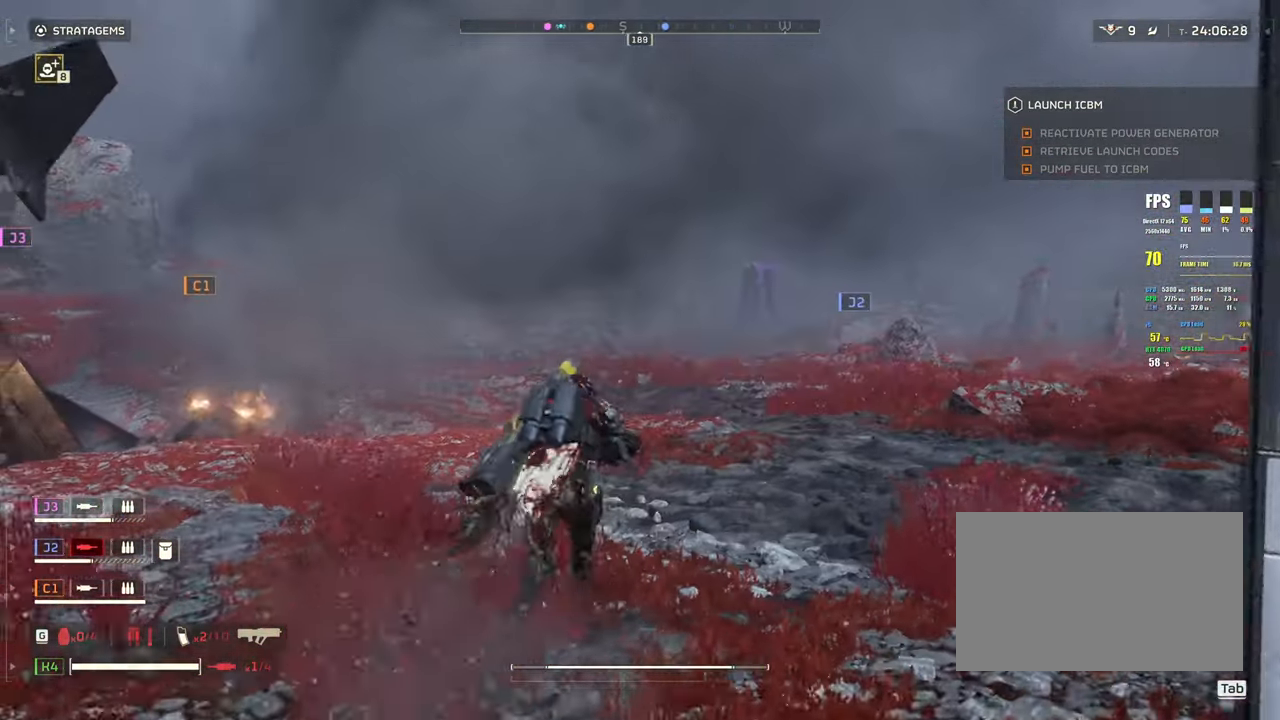
{"keys": ["shift", "w"], "mouse": [], "events": []}
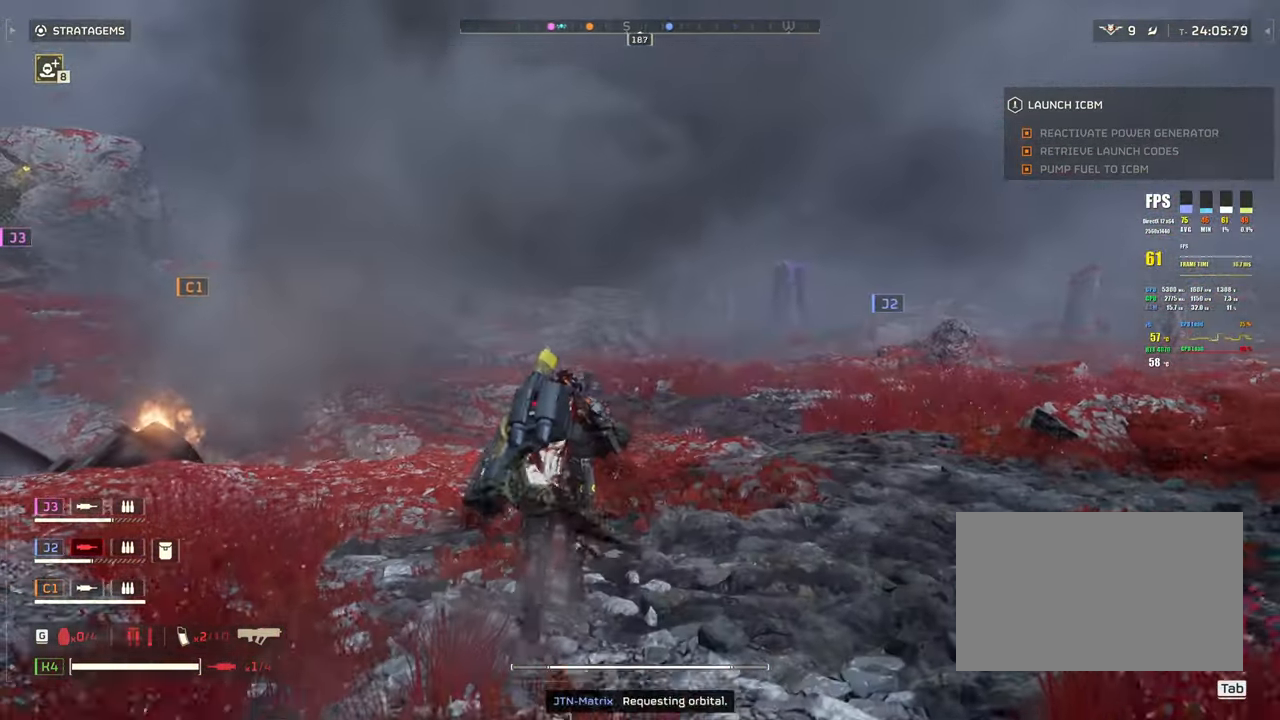
{"keys": ["shift", "w"], "mouse": [], "events": []}
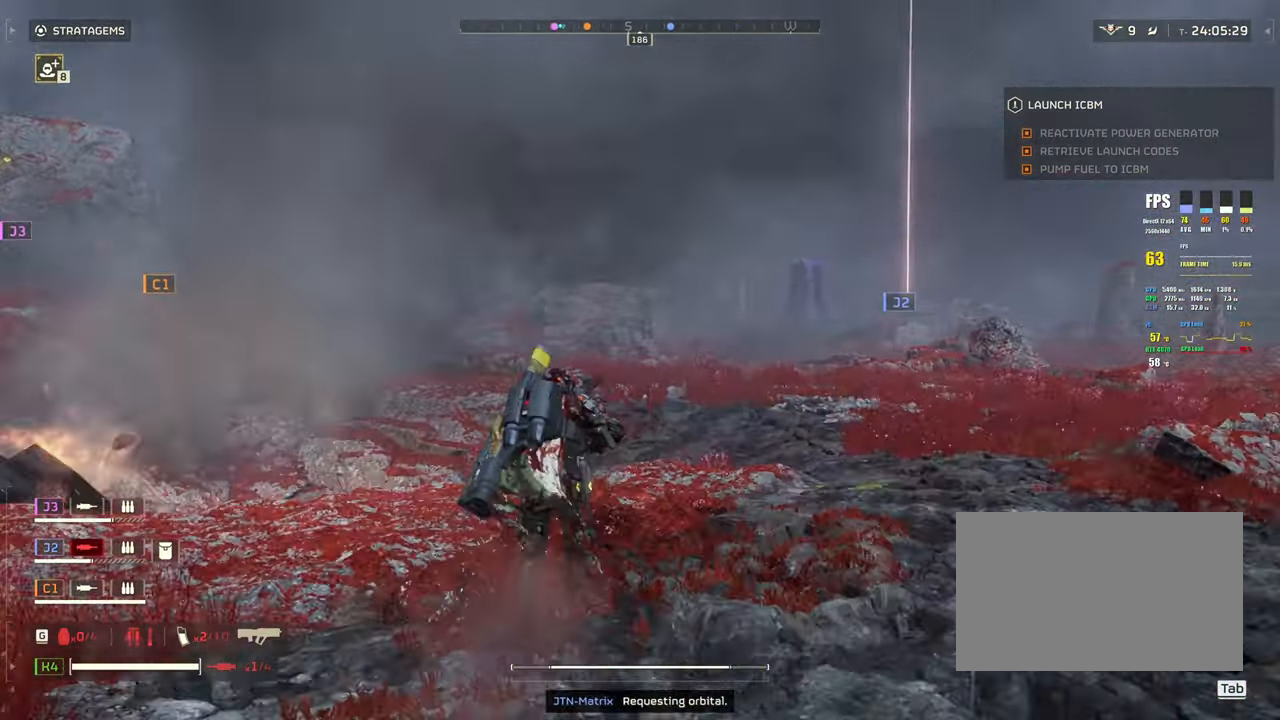
{"keys": ["shift", "w"], "mouse": [], "events": []}
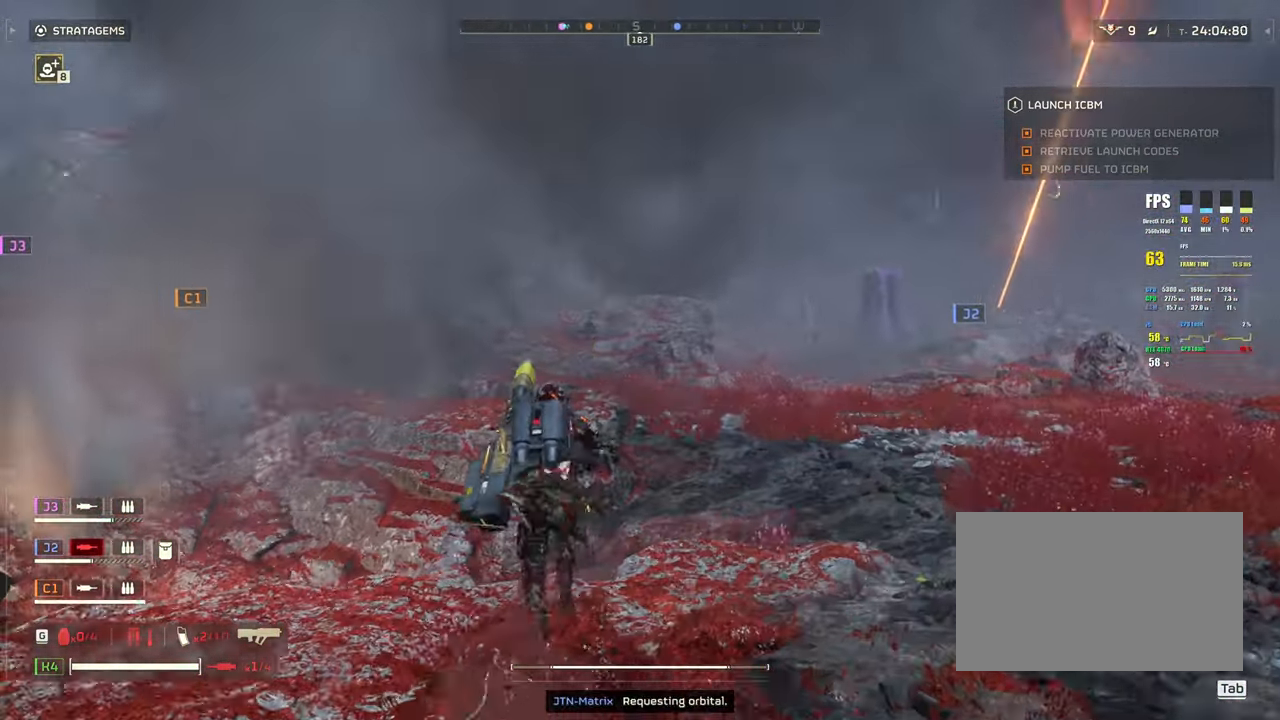
{"keys": ["shift", "w"], "mouse": [], "events": []}
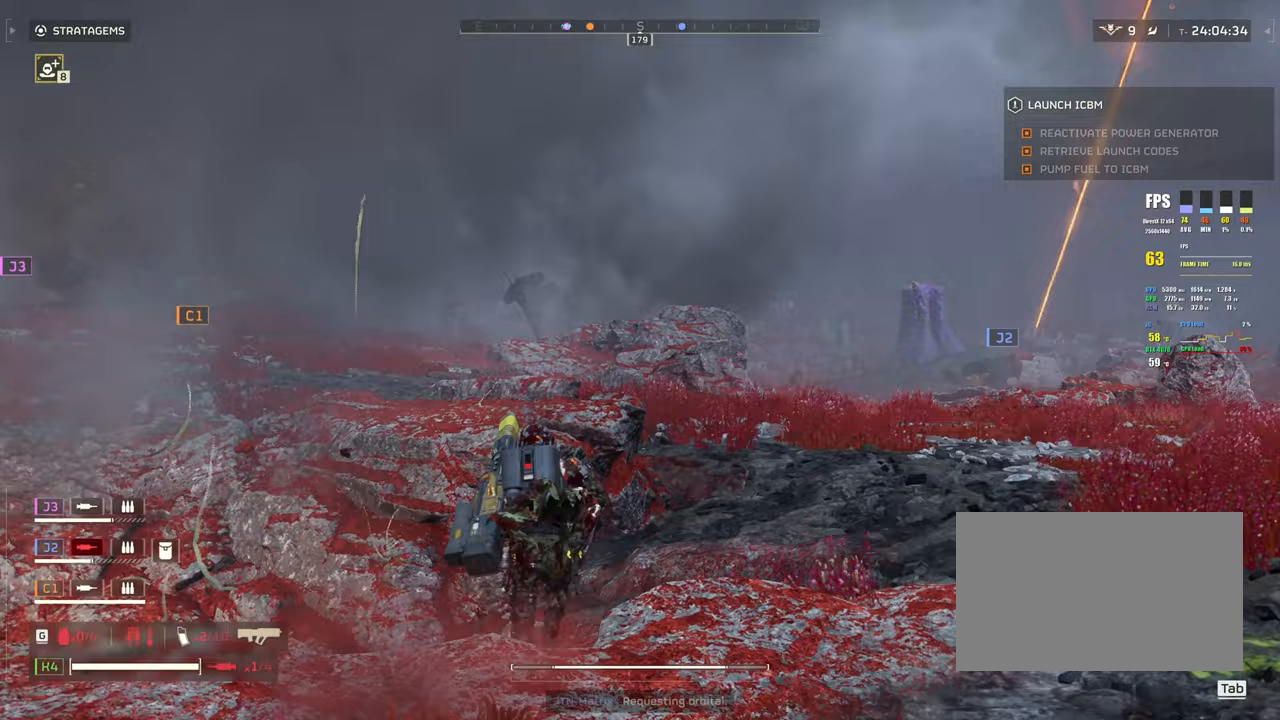
{"keys": ["shift", "w"], "mouse": [], "events": []}
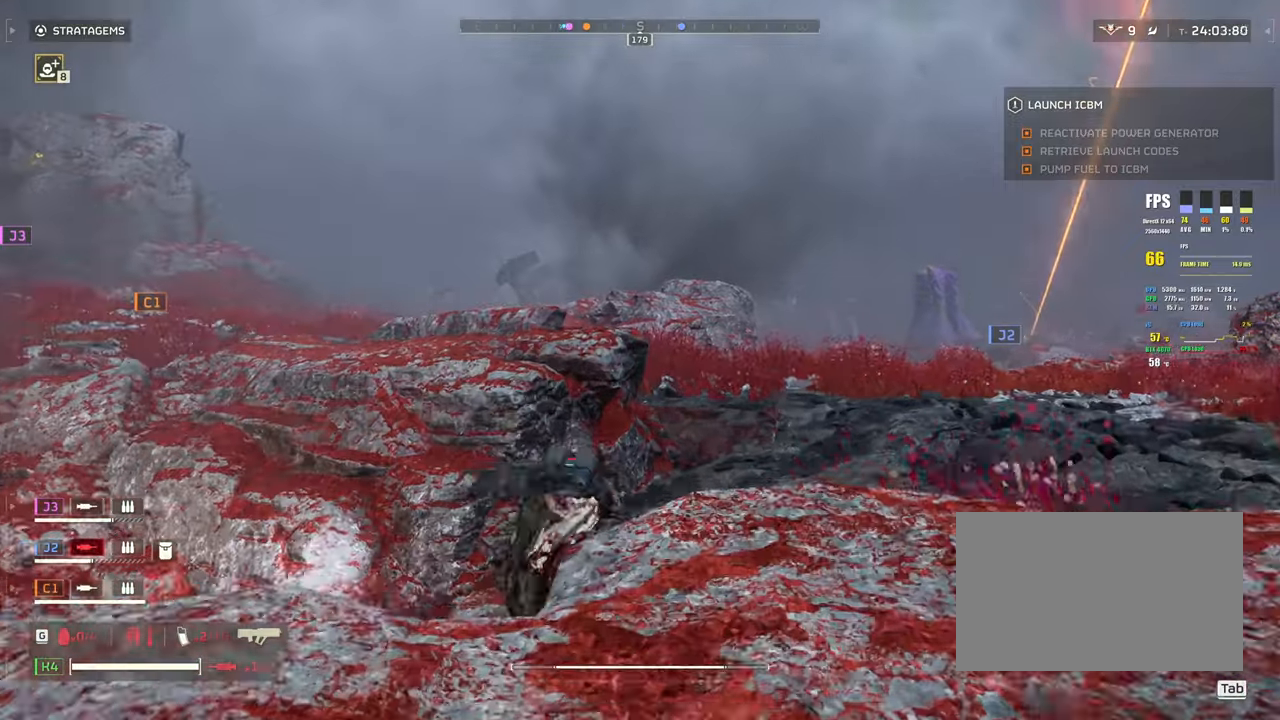
{"keys": ["d", "shift", "w"], "mouse": [], "events": [[200, "d", "down"]]}
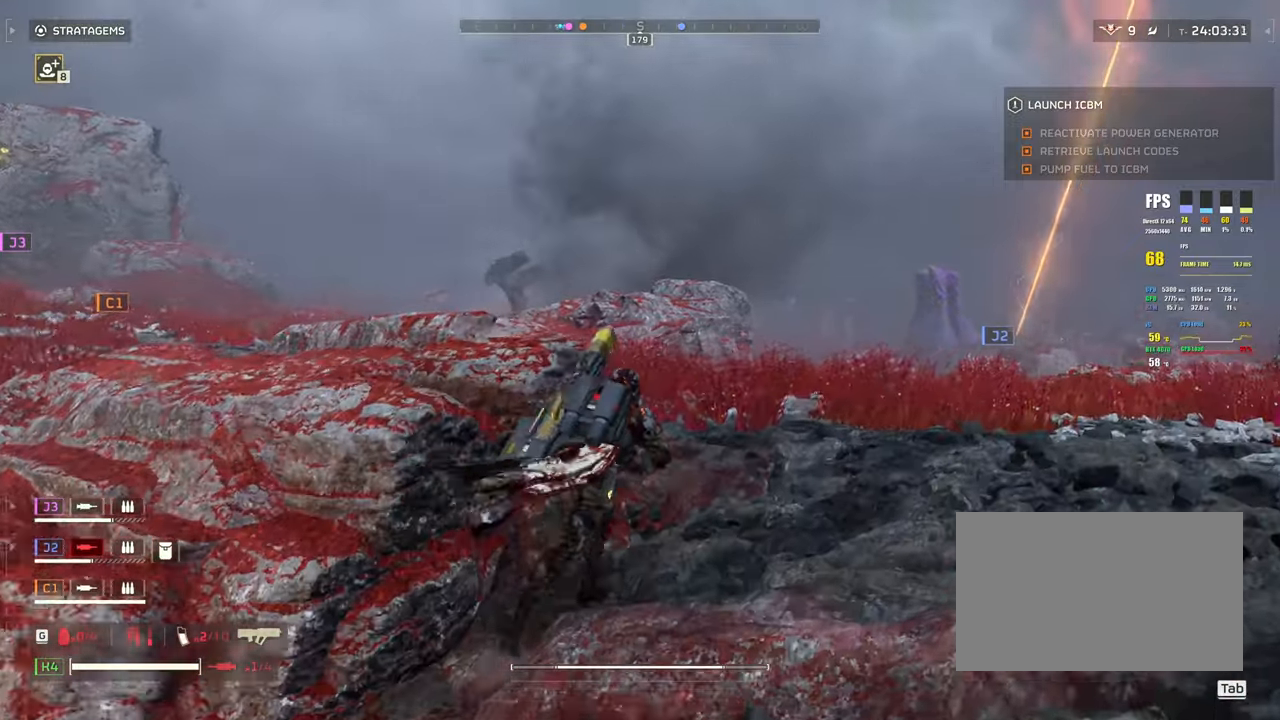
{"keys": ["shift", "w"], "mouse": [], "events": [[167, "d", "up"]]}
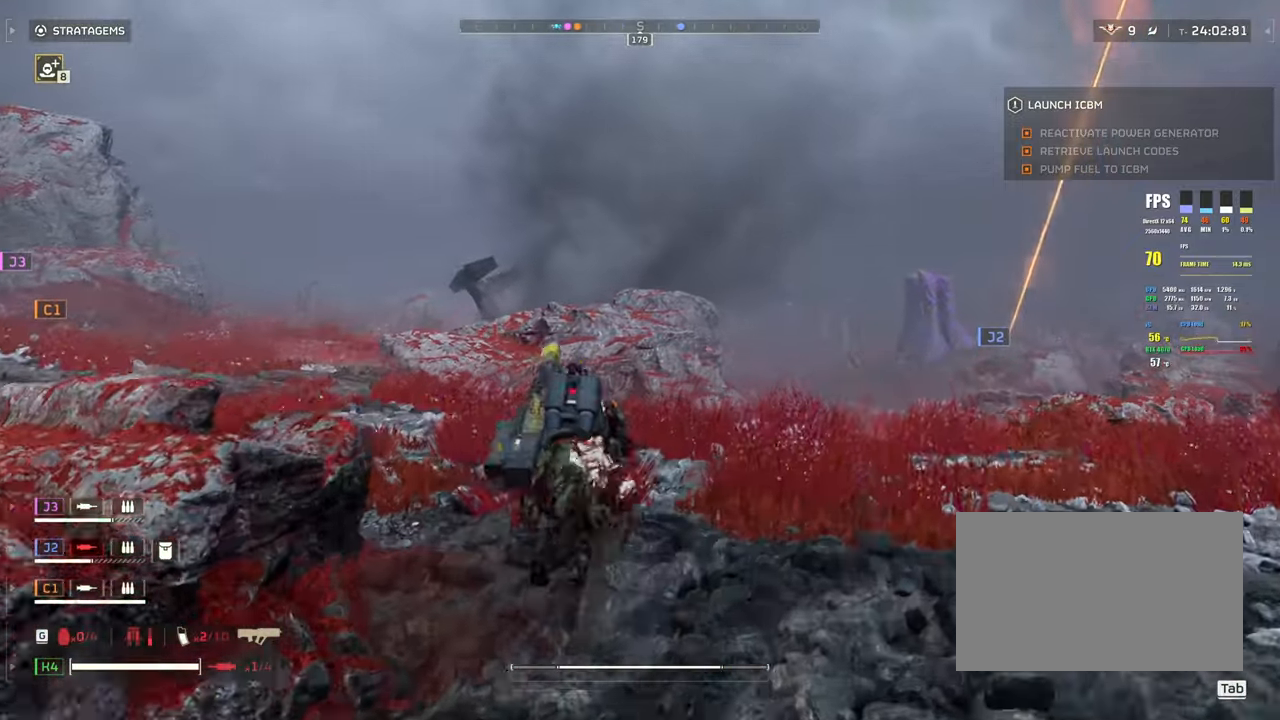
{"keys": ["shift", "w"], "mouse": [], "events": [[183, "a", "down"], [417, "a", "up"]]}
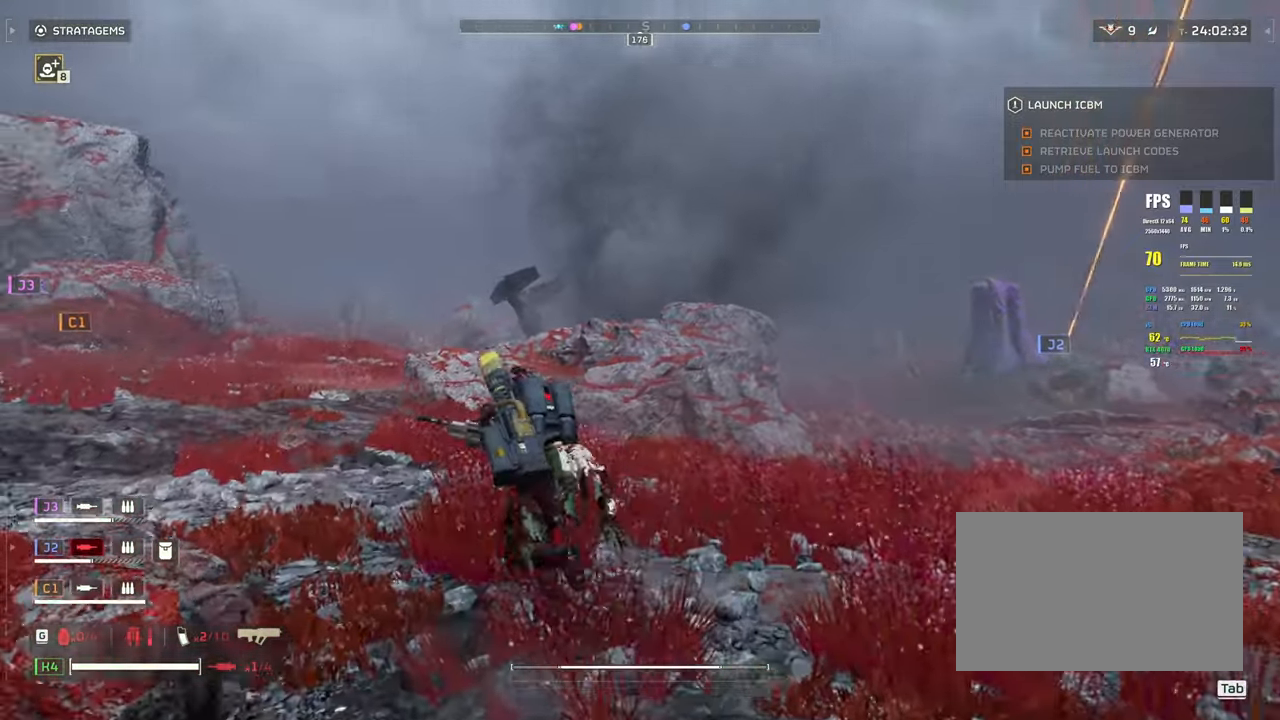
{"keys": ["shift", "w"], "mouse": [], "events": []}
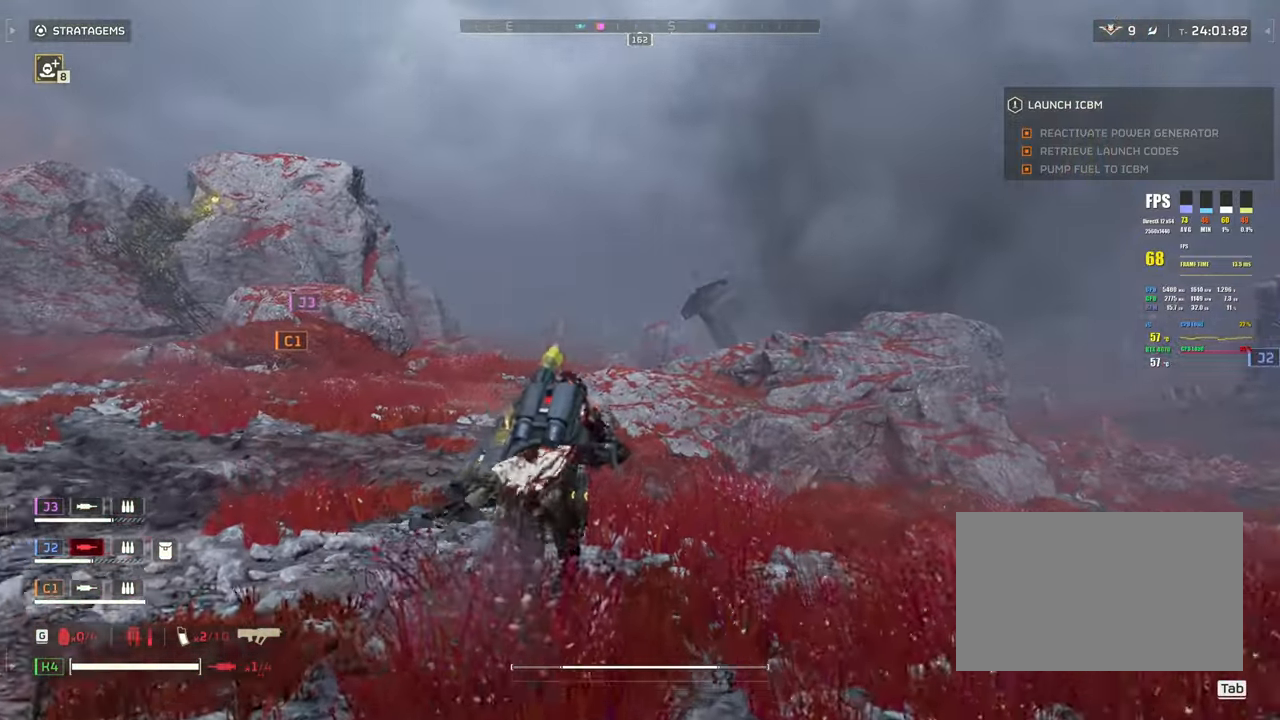
{"keys": ["d", "shift", "w"], "mouse": [], "events": [[217, "d", "down"]]}
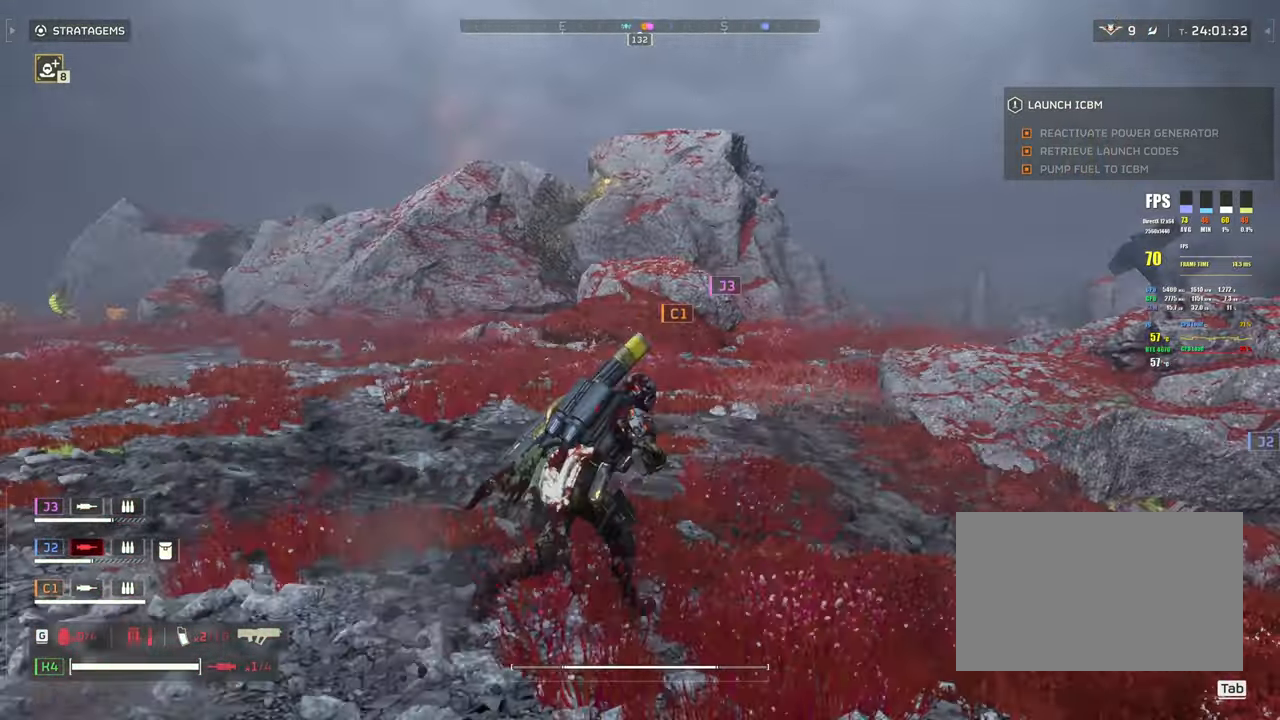
{"keys": ["d", "shift", "w"], "mouse": [], "events": []}
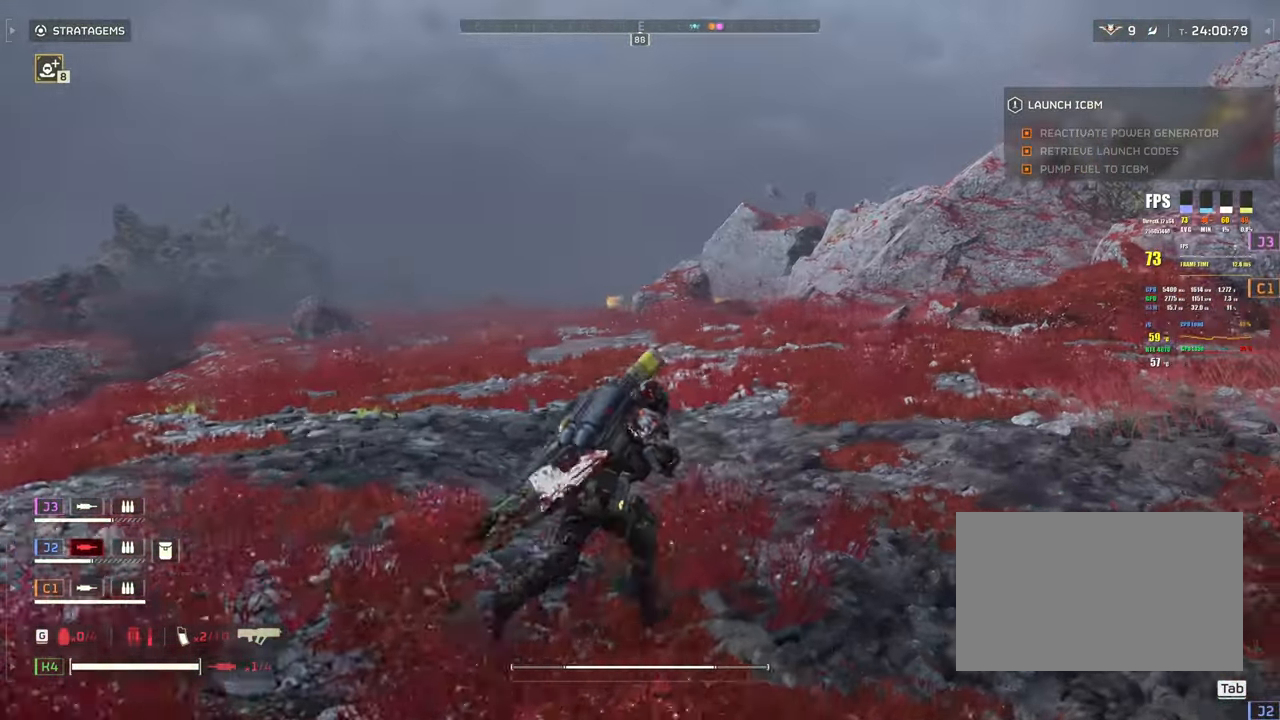
{"keys": ["d", "shift", "w"], "mouse": [], "events": []}
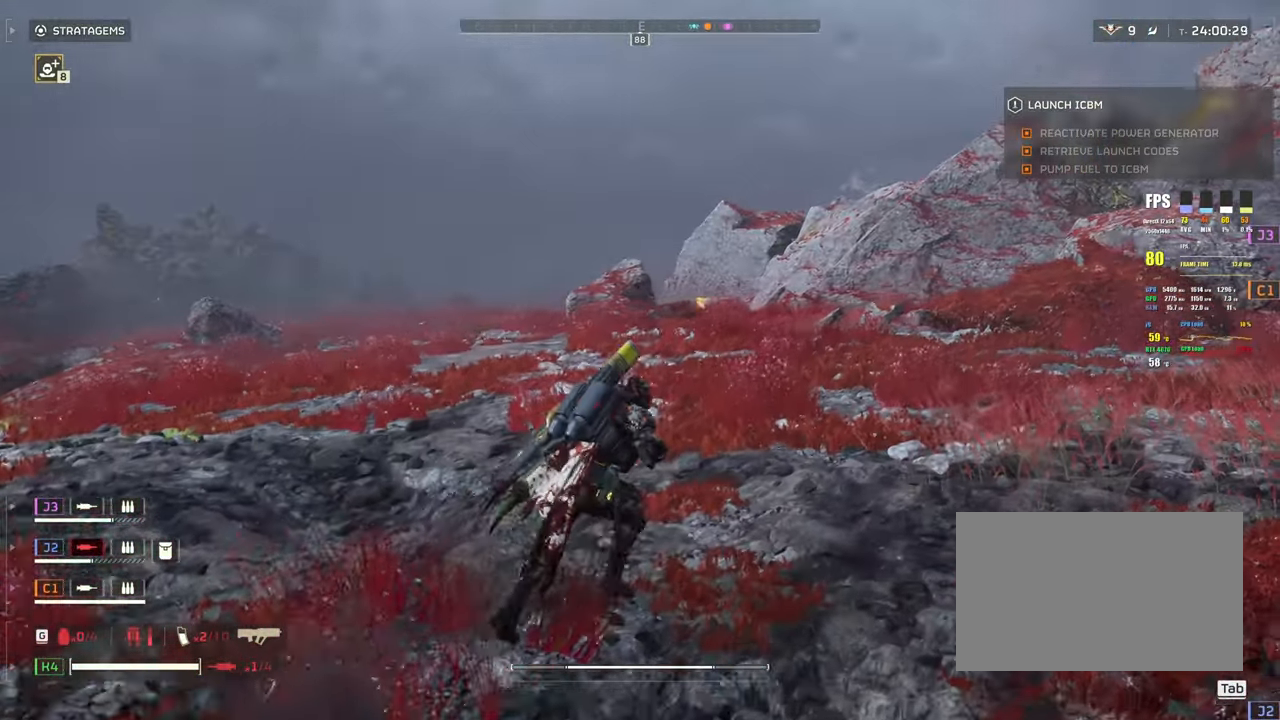
{"keys": ["d", "shift", "w"], "mouse": [], "events": []}
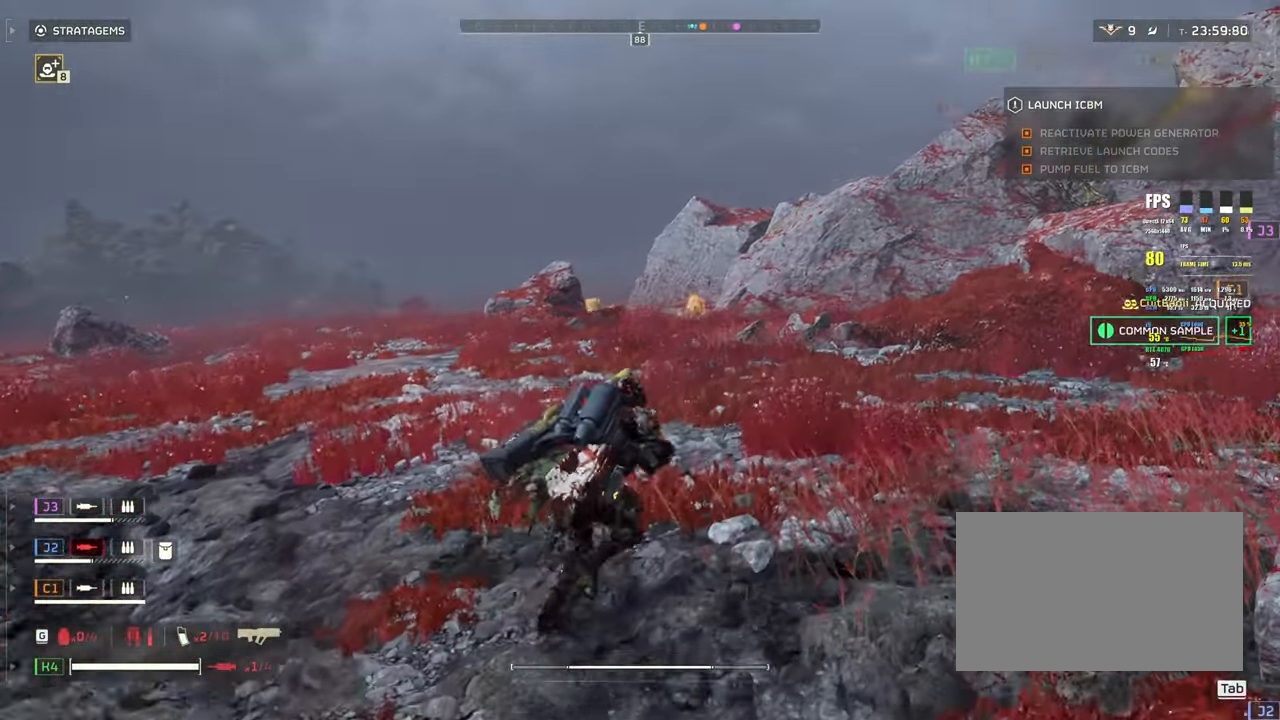
{"keys": [], "mouse": ["right"], "events": [[133, "d", "up"], [133, "mouse_right", "down"], [183, "shift", "up"], [283, "w", "up"]]}
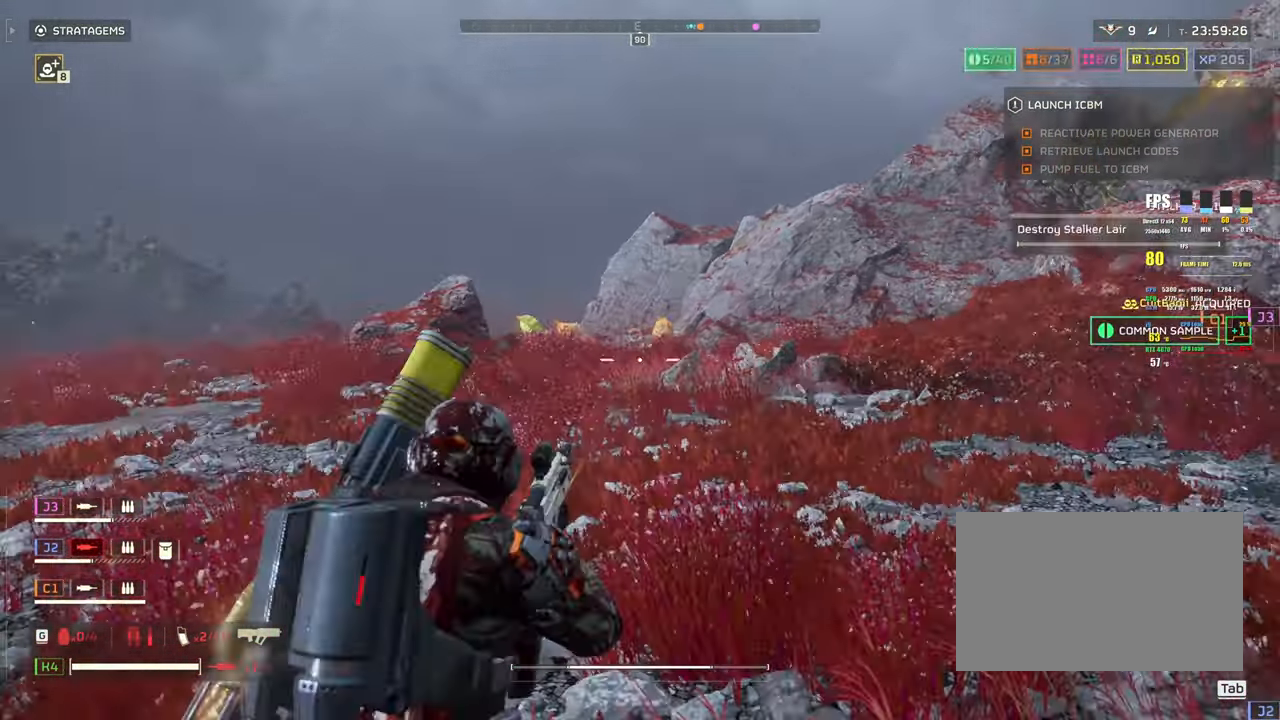
{"keys": [], "mouse": ["right"], "events": [[17, "mouse_left", "down"], [67, "mouse_left", "up"], [300, "mouse_left", "down"], [383, "mouse_left", "up"]]}
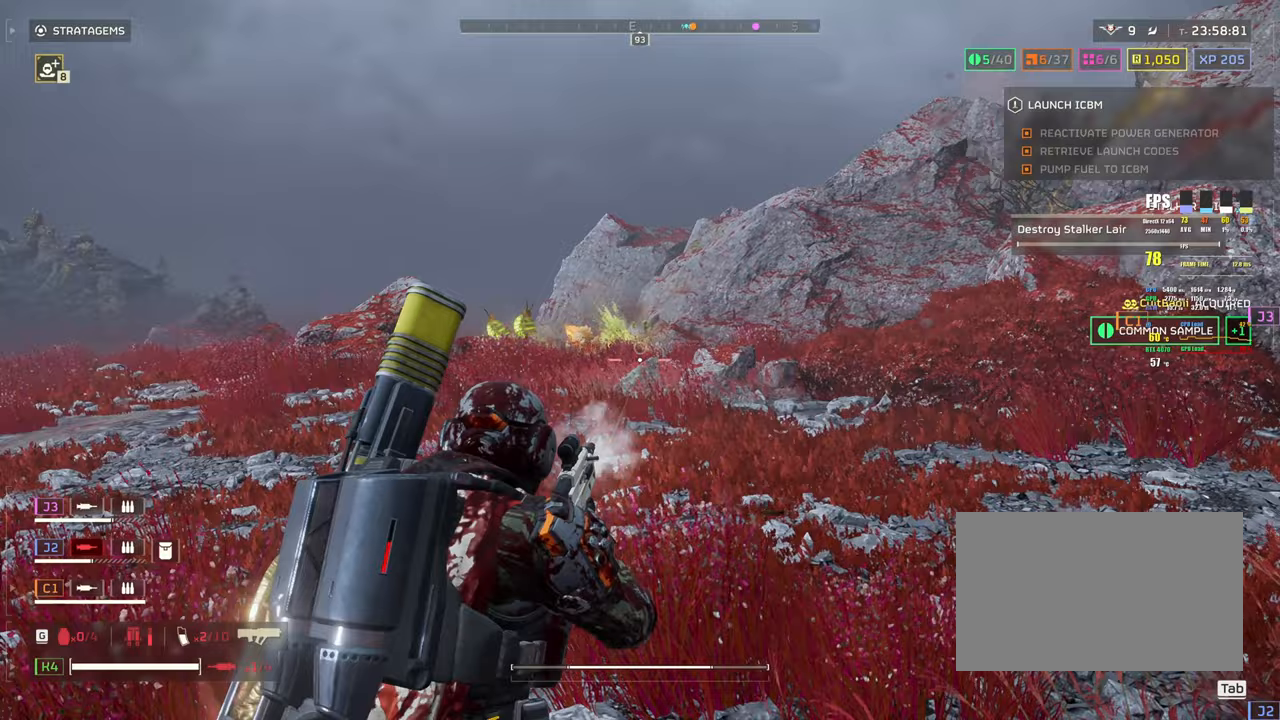
{"keys": [], "mouse": ["right"], "events": [[117, "mouse_left", "down"], [167, "mouse_left", "up"], [450, "mouse_left", "down"], [500, "mouse_left", "up"]]}
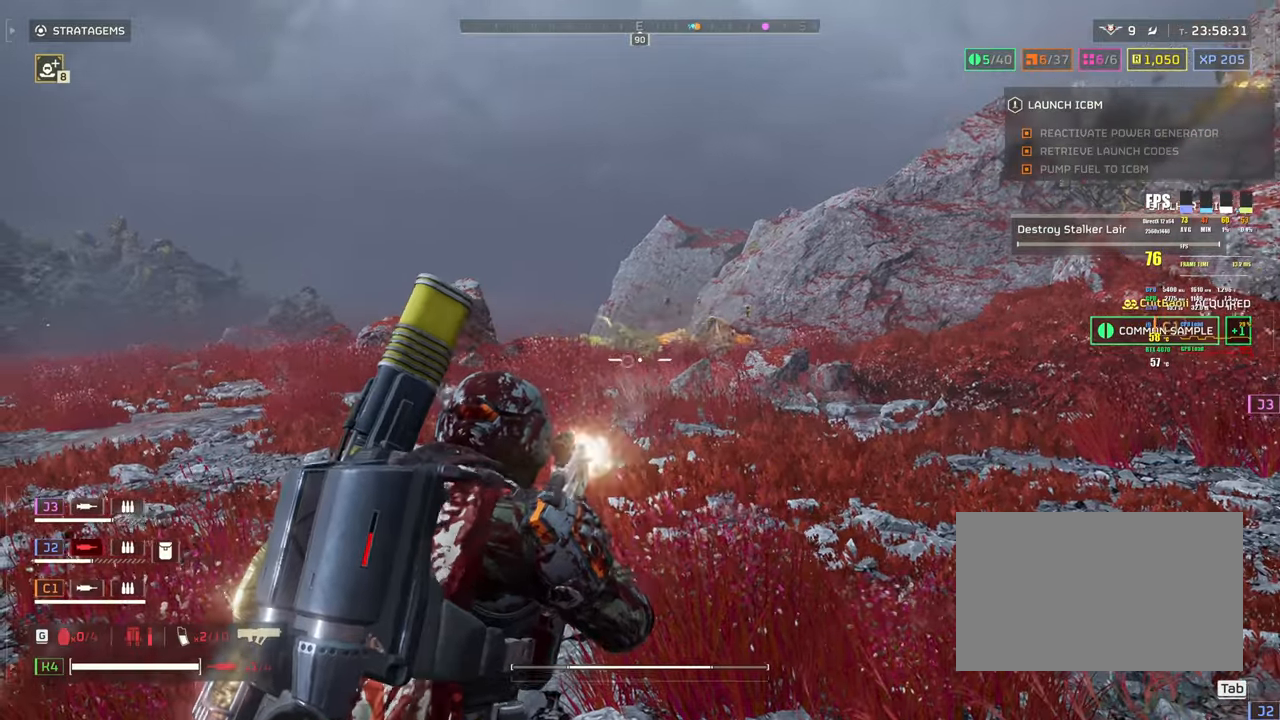
{"keys": [], "mouse": ["right"], "events": [[233, "mouse_left", "down"], [283, "mouse_left", "up"]]}
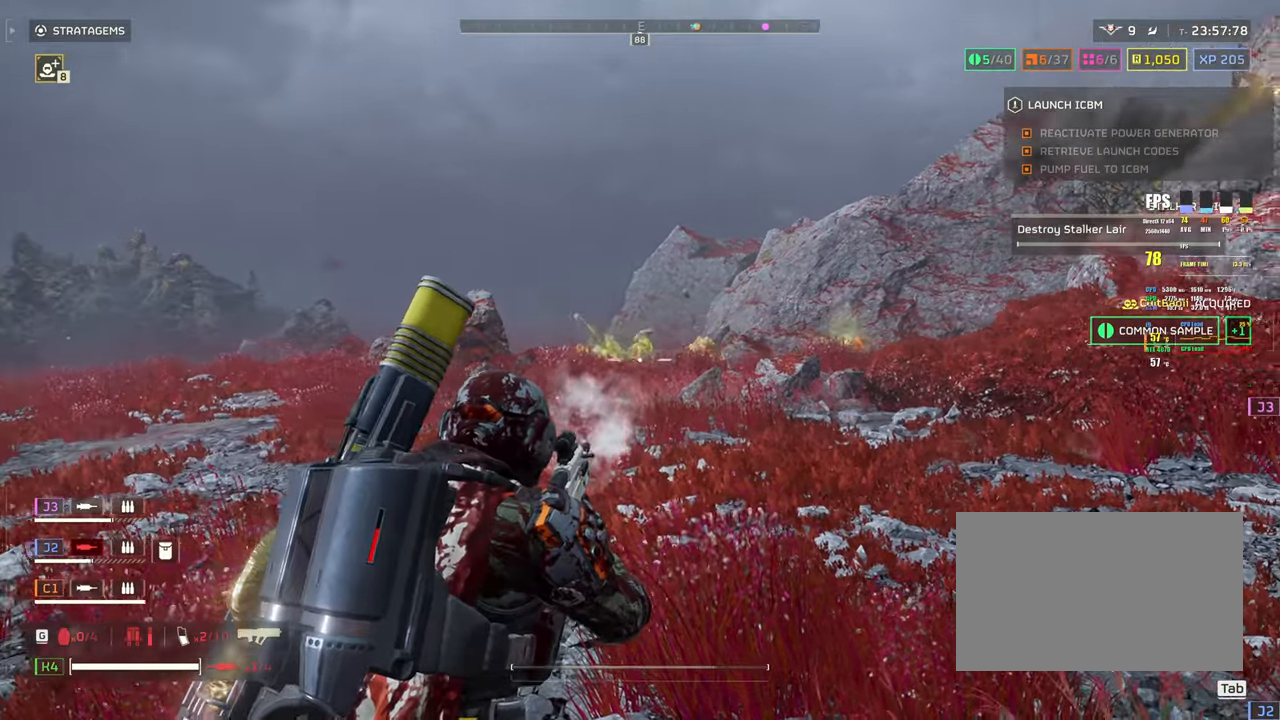
{"keys": ["w"], "mouse": ["right"], "events": [[17, "mouse_left", "down"], [117, "mouse_left", "up"], [333, "mouse_left", "down"], [383, "mouse_left", "up"], [483, "w", "down"]]}
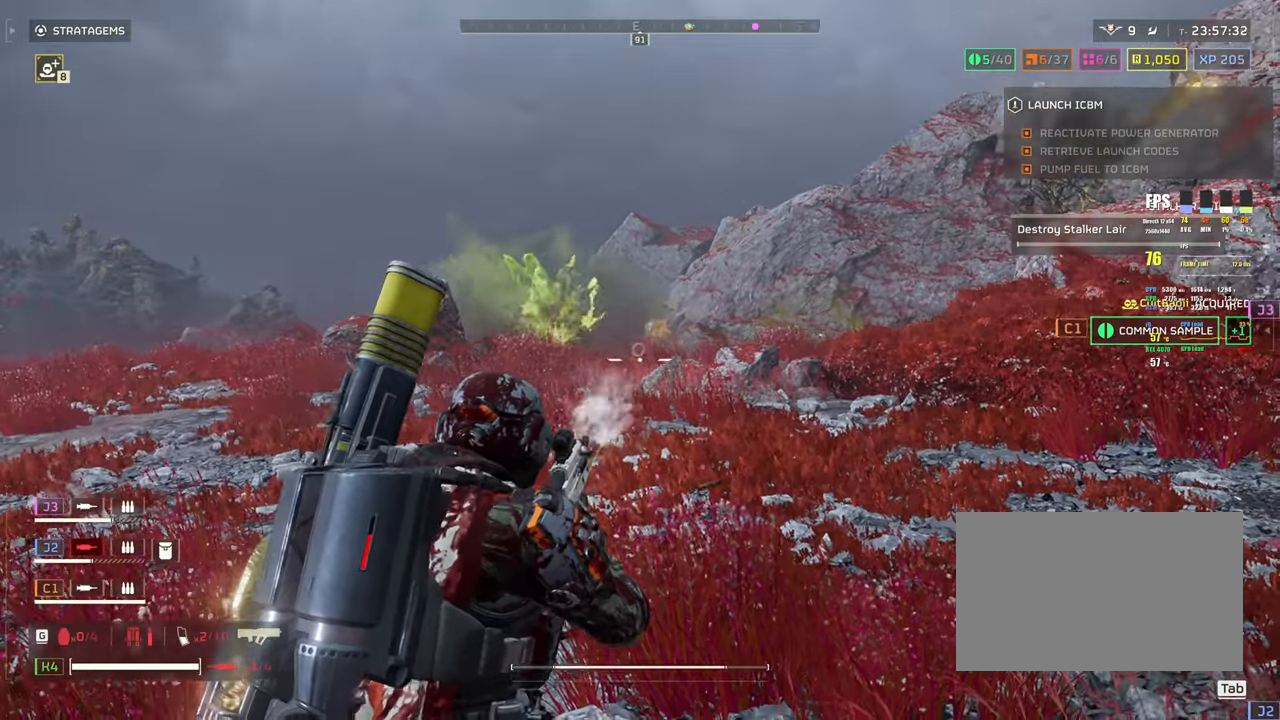
{"keys": [], "mouse": ["left", "right"], "events": [[167, "w", "up"], [217, "mouse_left", "down"], [267, "mouse_left", "up"], [500, "mouse_left", "down"]]}